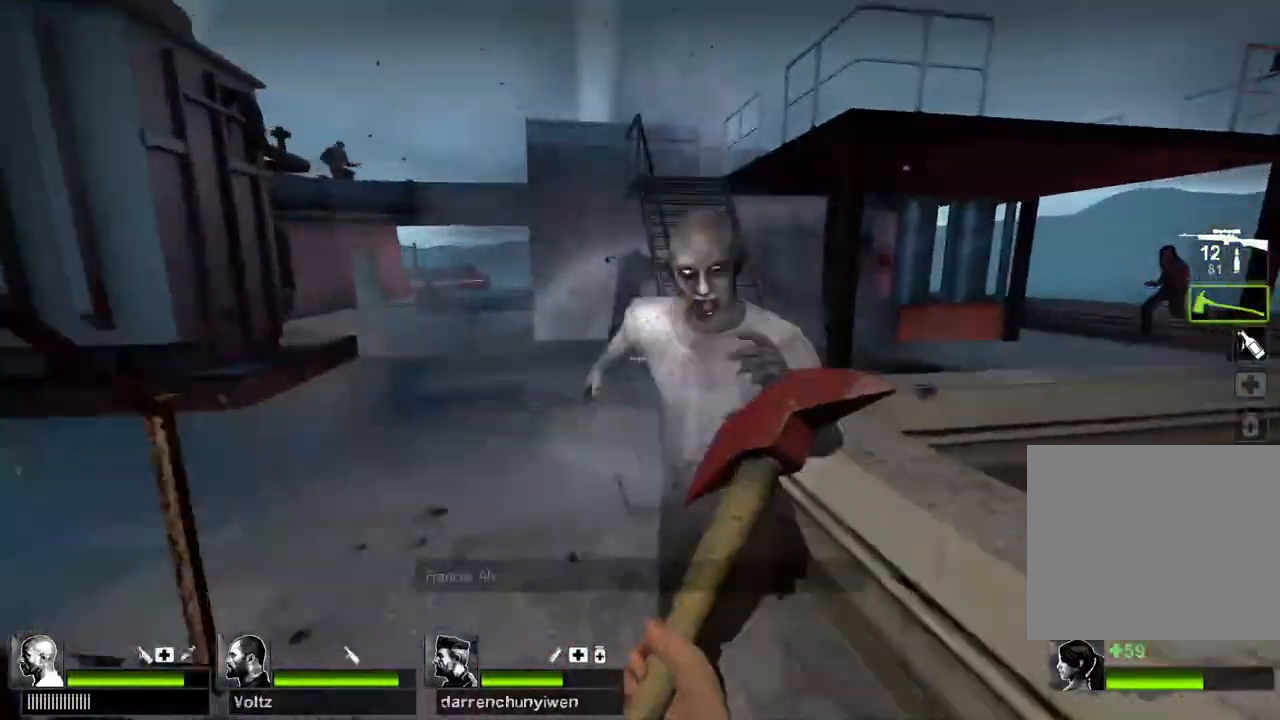
Gameplay with keyboard; each line is a JSON object with the keys held at the frame after it. "events" lists presses ("down") and releases ("up") of "a", "ctrl", "d", "e", "q", "s", "shift", "space" and "w" between this image and that frame as [ms after this image, input, new state], when the widget could be followed in between. No other keys are recorded. Mouse input is not recorded.
{"keys": ["w"], "events": []}
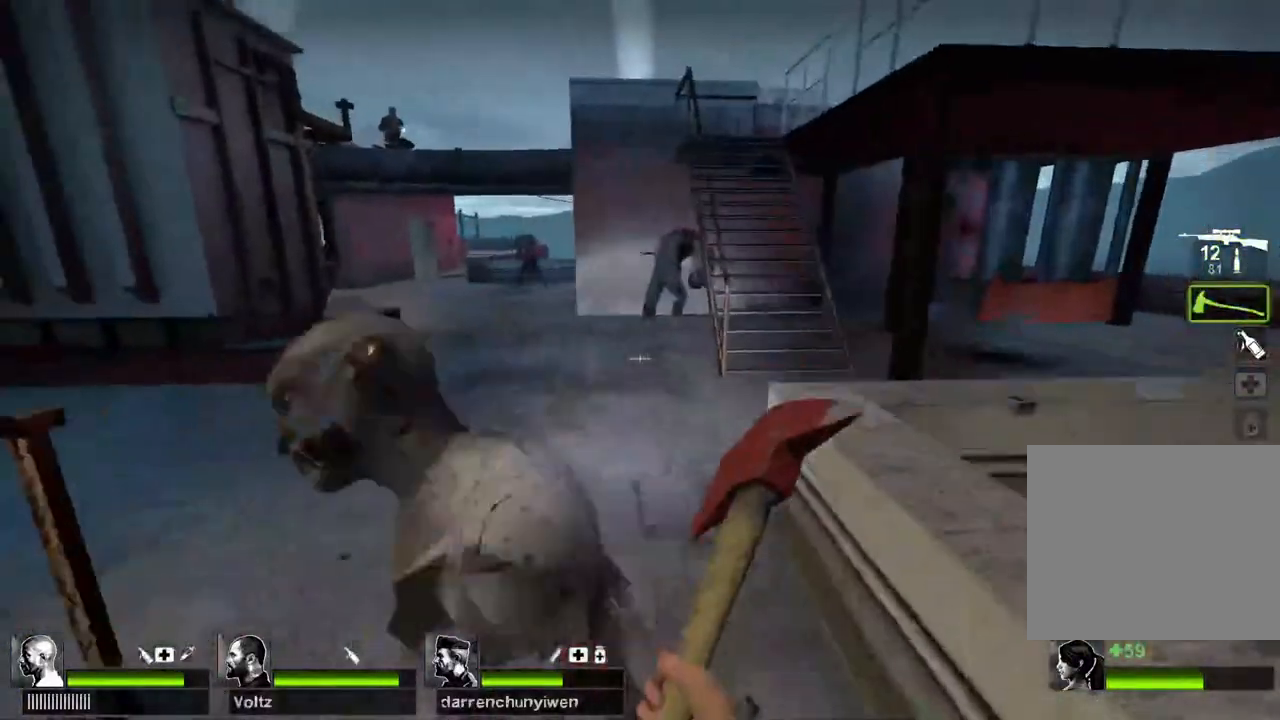
{"keys": ["w"], "events": []}
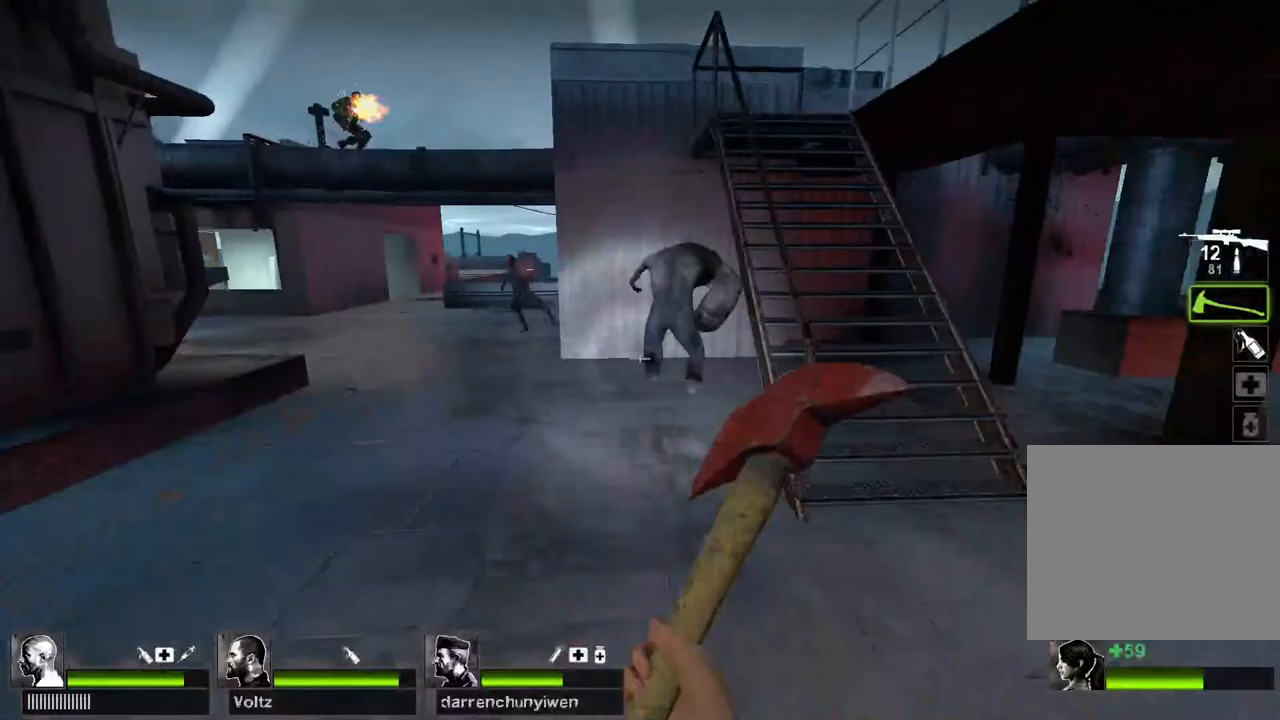
{"keys": ["w"], "events": []}
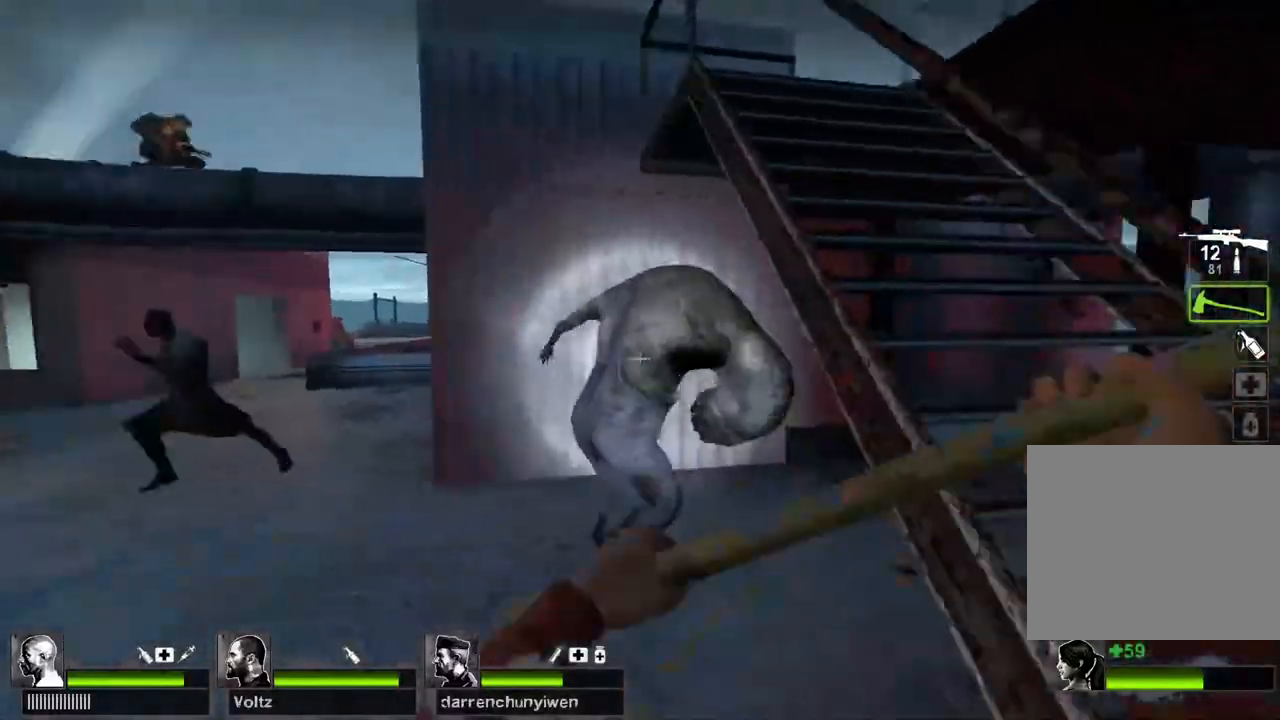
{"keys": ["s"], "events": [[17, "w", "up"], [417, "s", "down"]]}
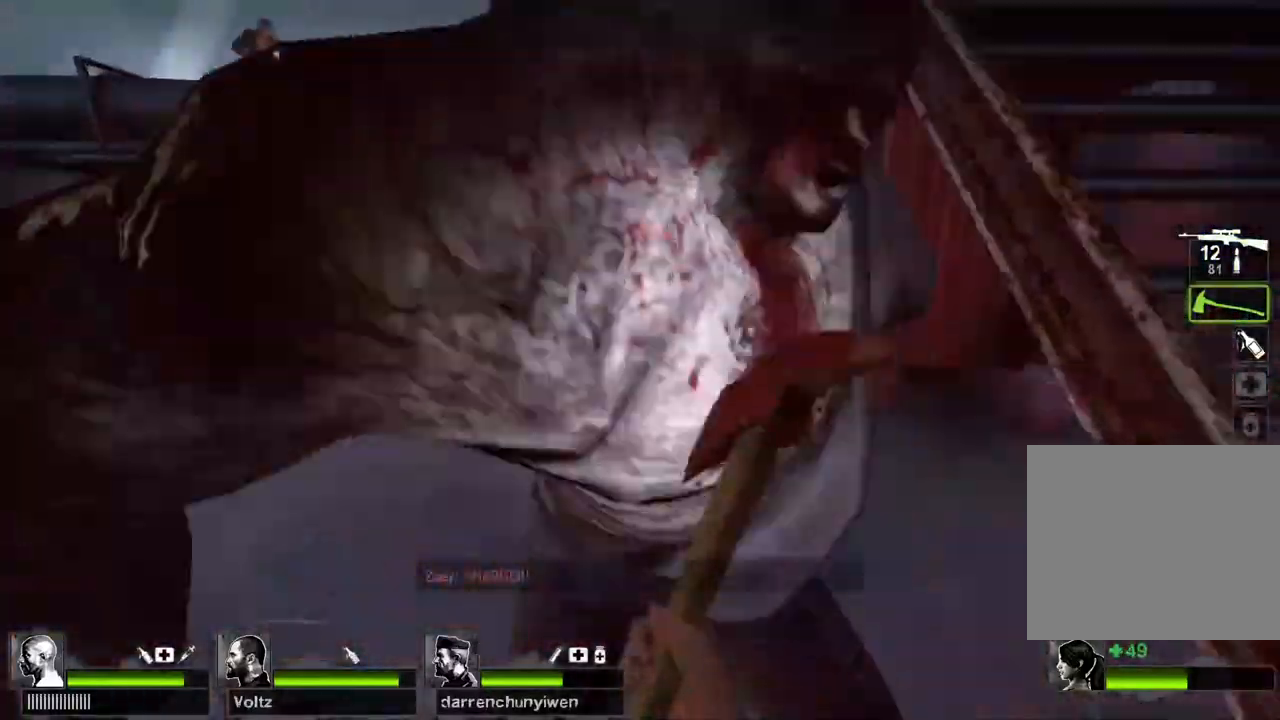
{"keys": ["d", "q", "s"], "events": [[400, "q", "down"], [417, "d", "down"]]}
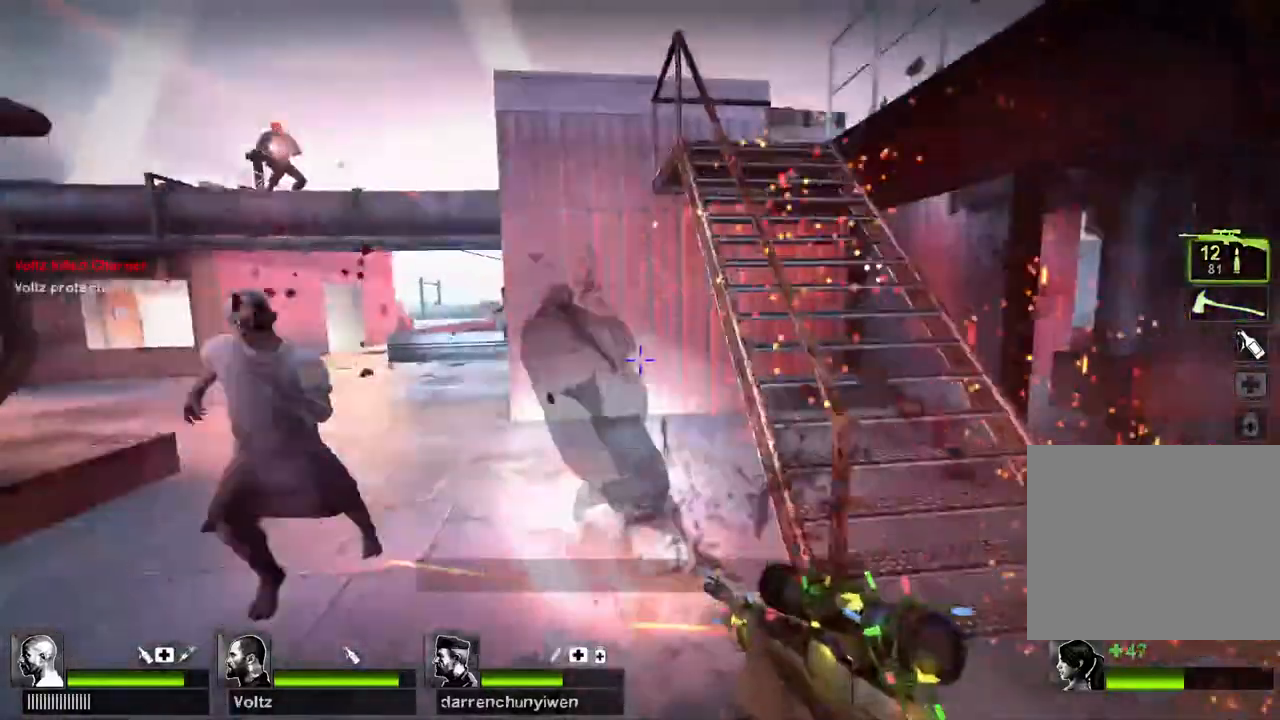
{"keys": ["w"], "events": [[17, "q", "up"], [33, "s", "up"], [133, "w", "down"], [383, "d", "up"]]}
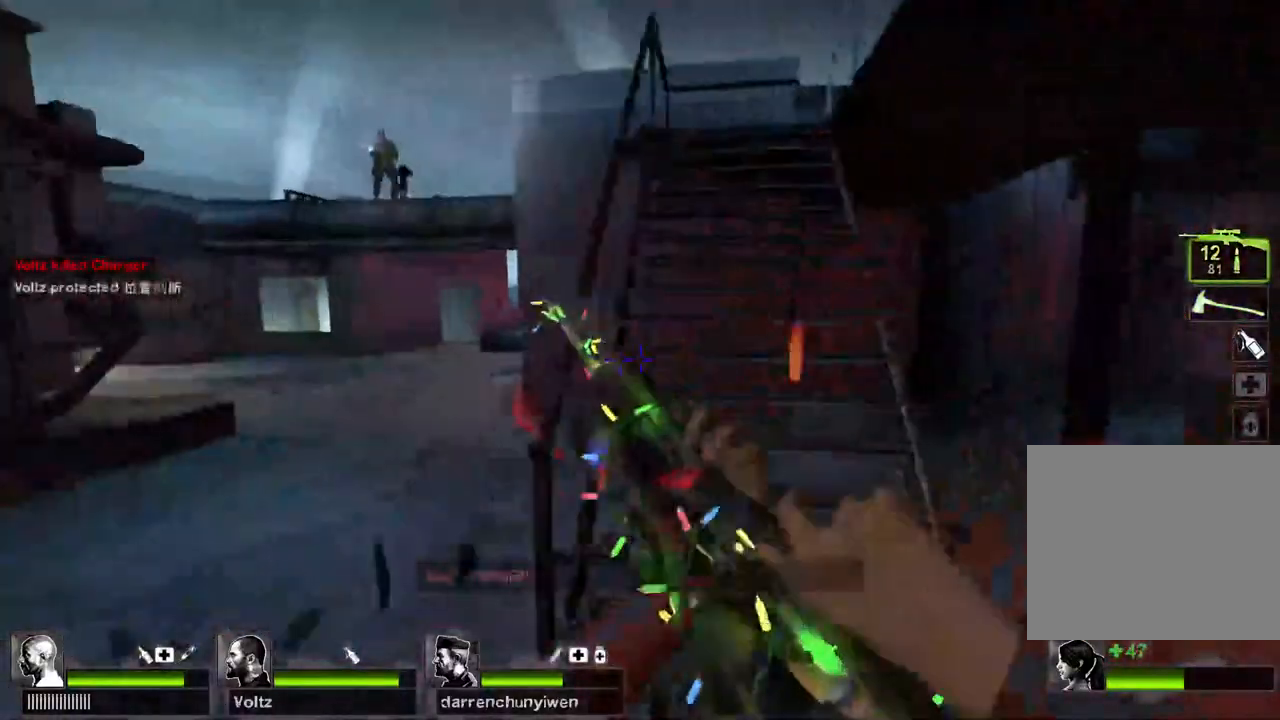
{"keys": ["w"], "events": []}
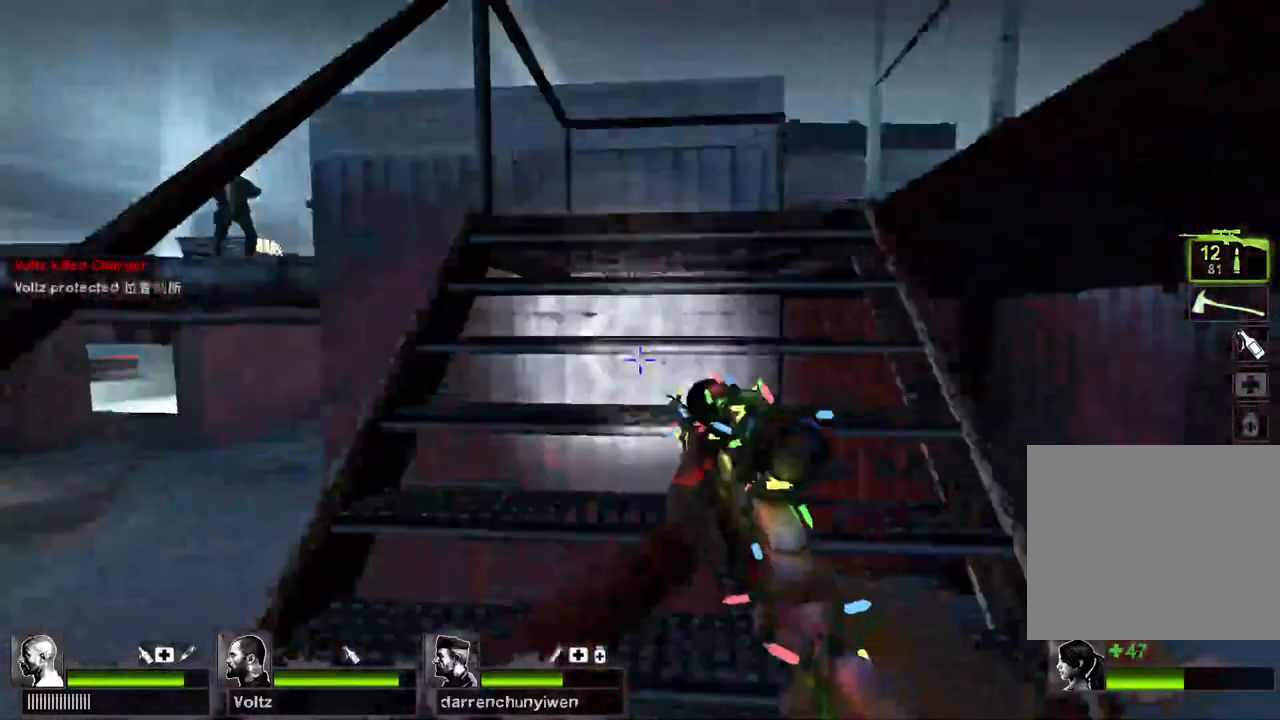
{"keys": ["a", "shift", "space", "w"], "events": [[300, "shift", "down"], [300, "space", "down"], [367, "a", "down"]]}
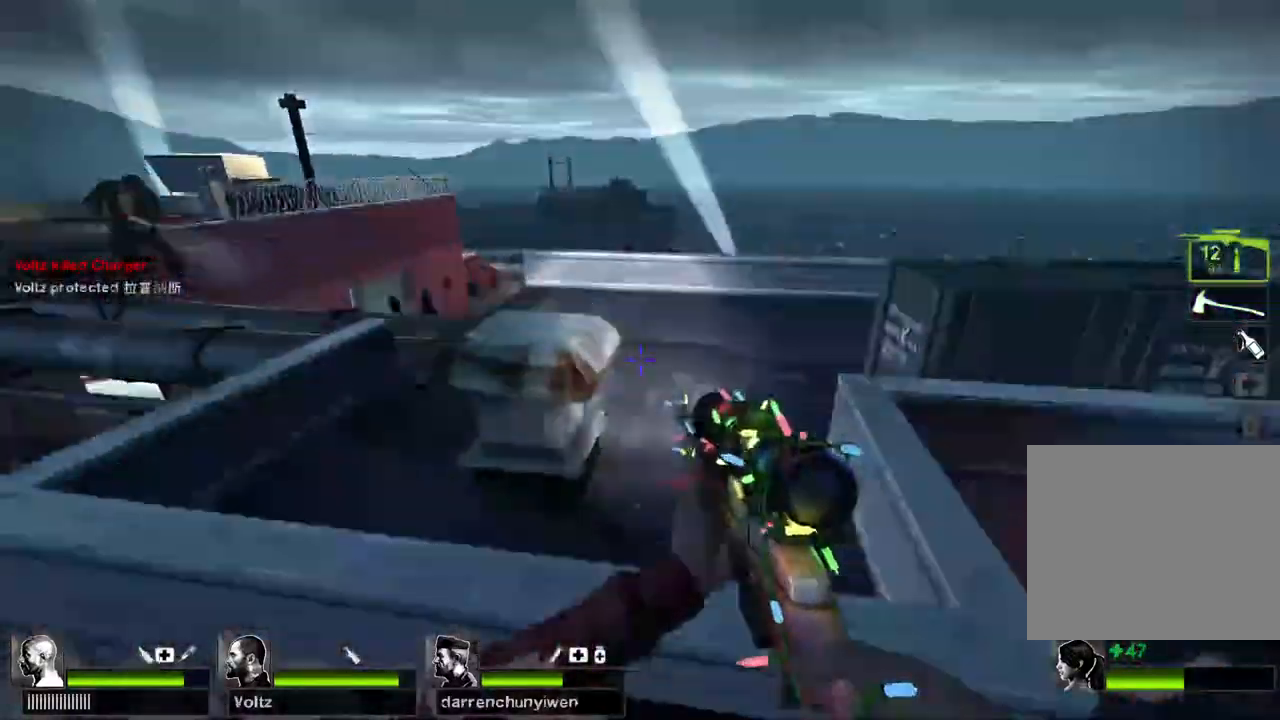
{"keys": ["a", "w"], "events": [[33, "space", "up"], [83, "shift", "up"], [167, "a", "up"], [350, "a", "down"]]}
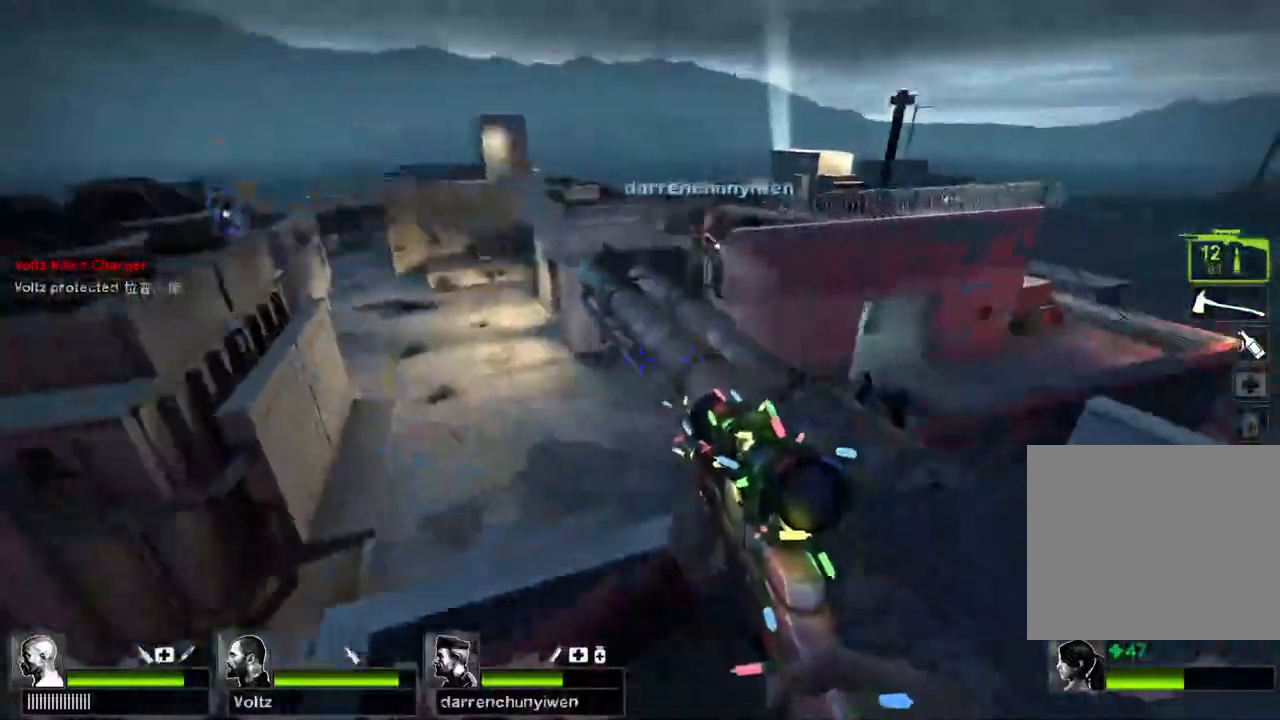
{"keys": ["a", "s"]}